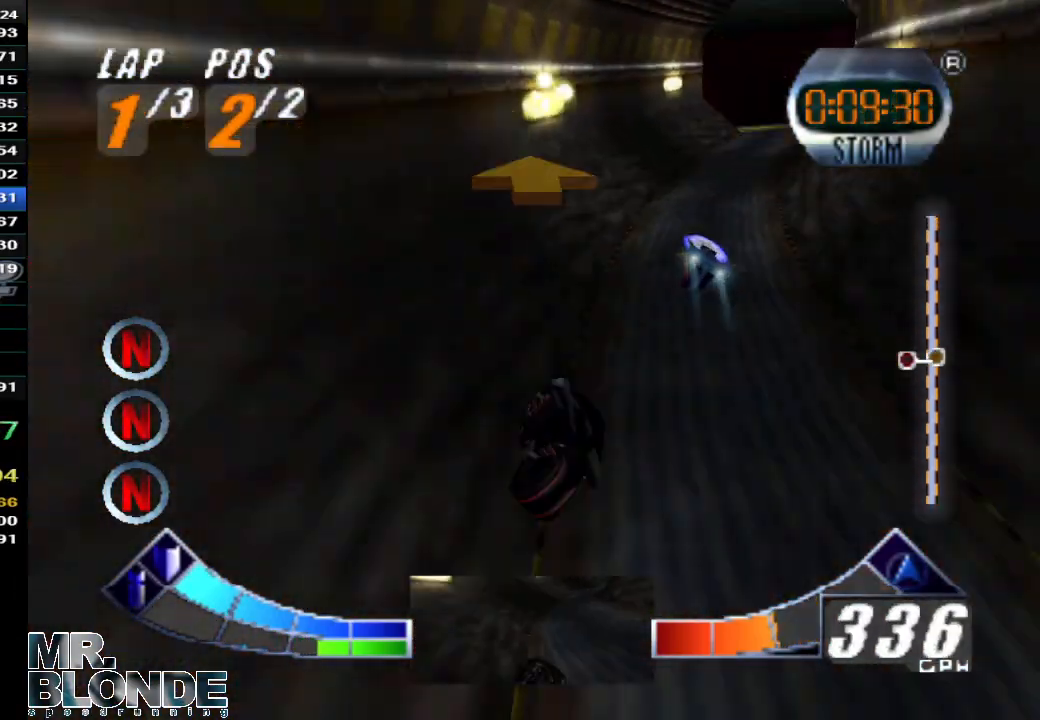
Gameplay with a controller (Nintendo layout); each line is a JSON object with the inputs held at the frame after it (dt_ms = milliseconds from this image to that frame). "events" lists button and stick changes between this image and that frame as [ms after this image, input, new state], when the widget could be followed in between. Not read: C_LEFT C_RIGHT L3 R3.
{"dt_ms": 500, "buttons": ["A", "Z"], "left_stick": "center", "events": [[200, "A", "down"], [200, "left_stick", "center"], [367, "left_stick", "right"], [500, "left_stick", "center"]]}
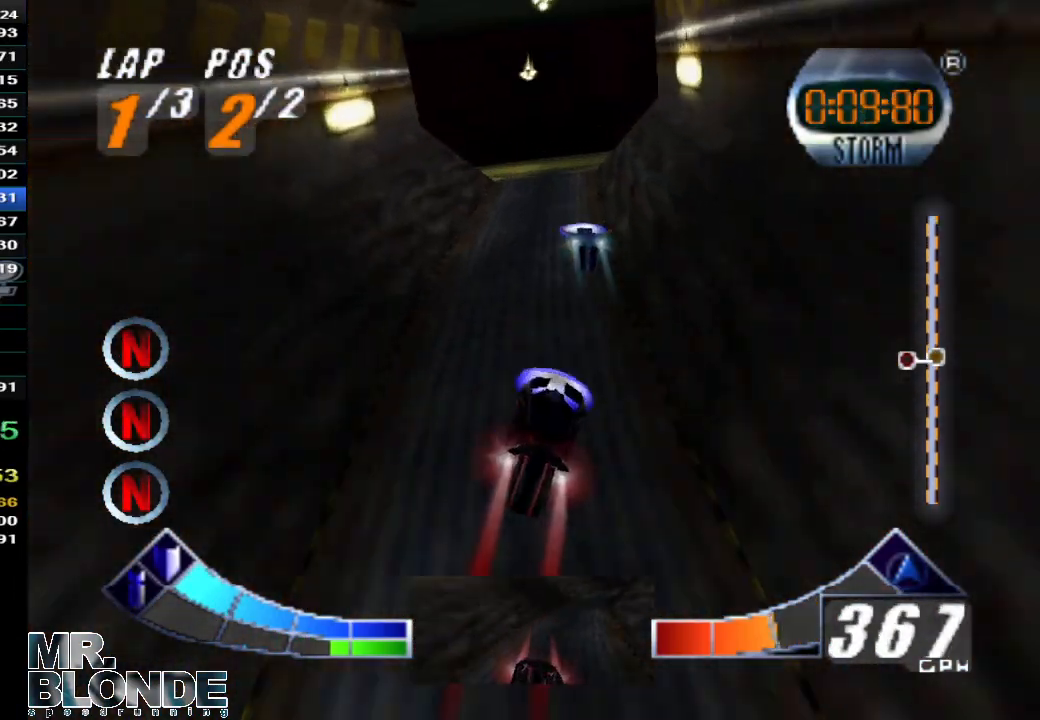
{"dt_ms": 1000, "buttons": ["A", "Z"], "left_stick": "center", "events": [[133, "left_stick", "left"], [333, "left_stick", "center"], [533, "left_stick", "up"], [667, "left_stick", "up-right"], [967, "left_stick", "center"]]}
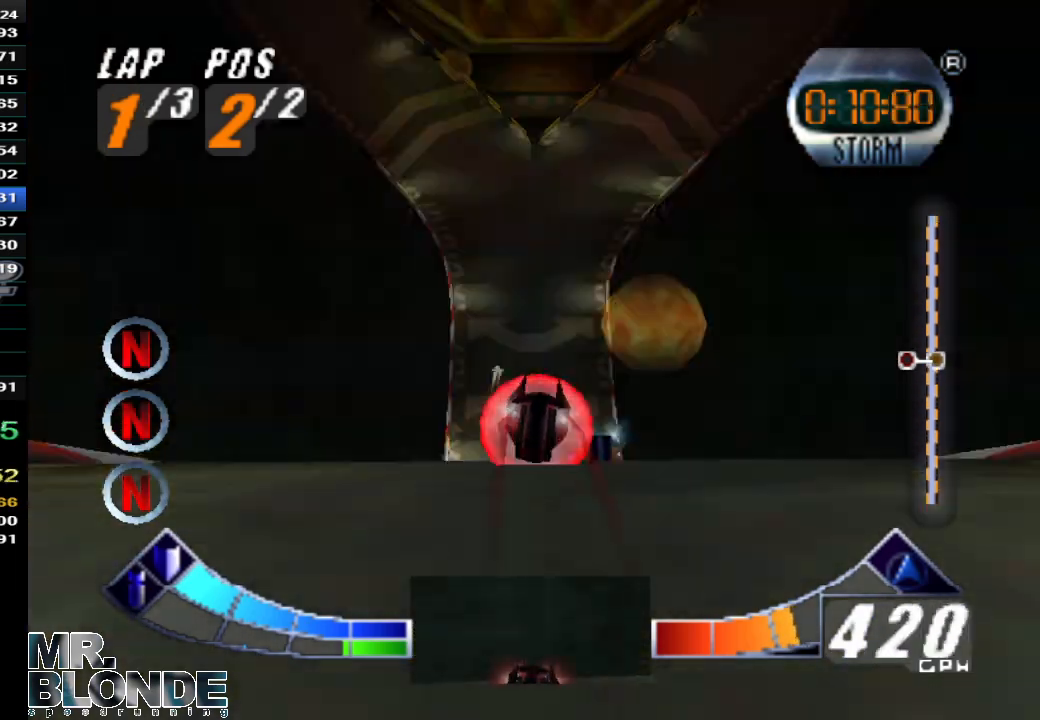
{"dt_ms": 500, "buttons": [], "left_stick": "center", "events": [[67, "A", "up"], [233, "left_stick", "right"], [400, "left_stick", "center"], [500, "Z", "up"]]}
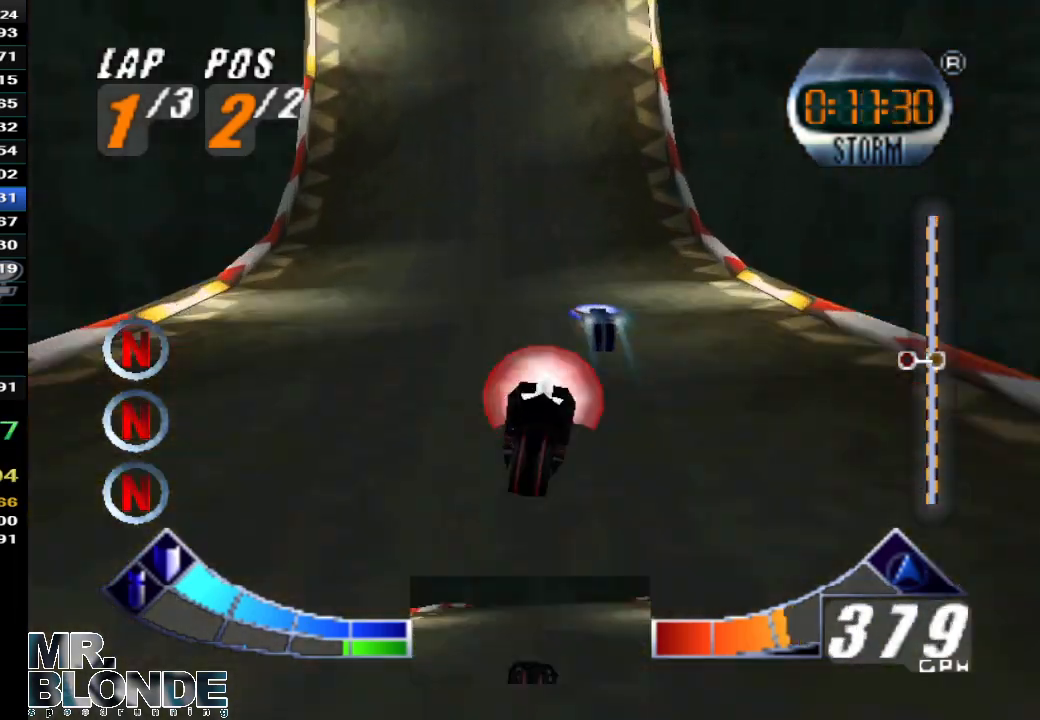
{"dt_ms": 500, "buttons": ["C_DOWN"], "left_stick": "left", "events": [[367, "C_DOWN", "down"], [467, "left_stick", "left"]]}
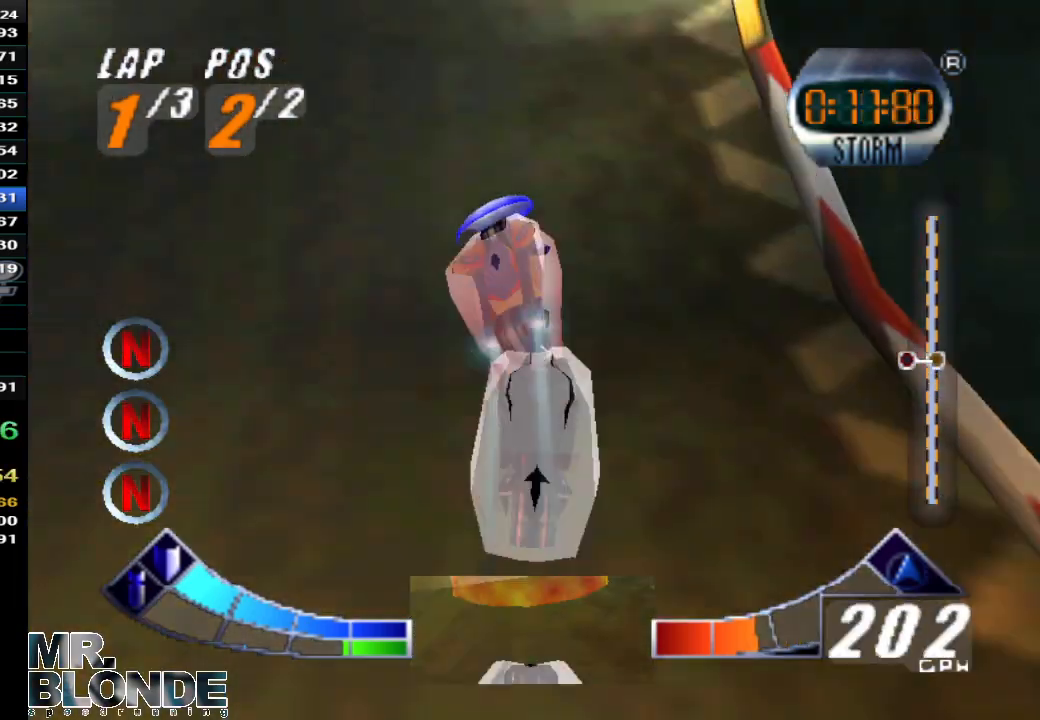
{"dt_ms": 500, "buttons": ["A", "Z"], "left_stick": "center", "events": [[167, "left_stick", "center"], [267, "A", "down"], [267, "Z", "down"], [267, "left_stick", "left"], [333, "C_DOWN", "up"], [500, "left_stick", "center"]]}
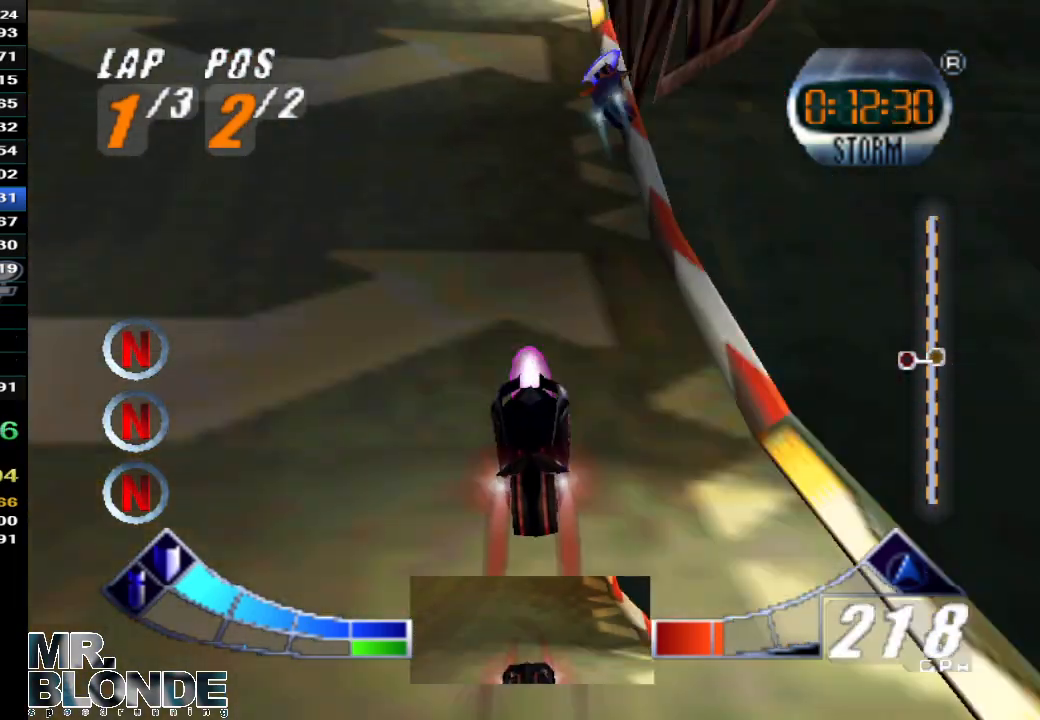
{"dt_ms": 500, "buttons": ["A", "Z"], "left_stick": "center", "events": []}
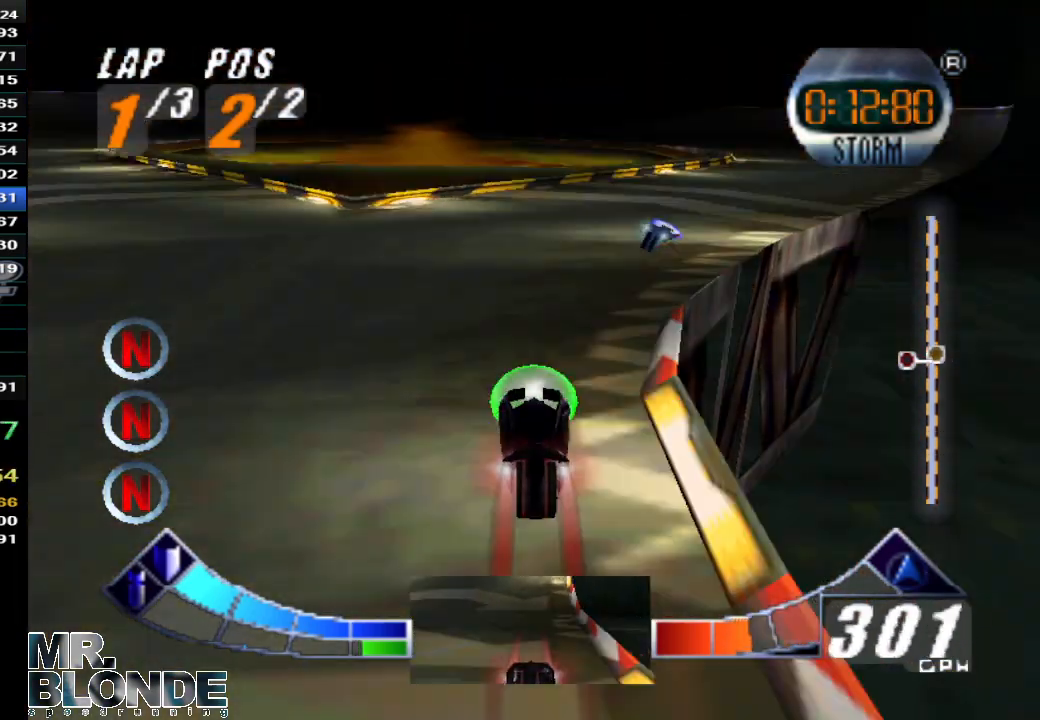
{"dt_ms": 500, "buttons": ["A", "Z"], "left_stick": "center", "events": [[67, "left_stick", "right"], [433, "left_stick", "center"]]}
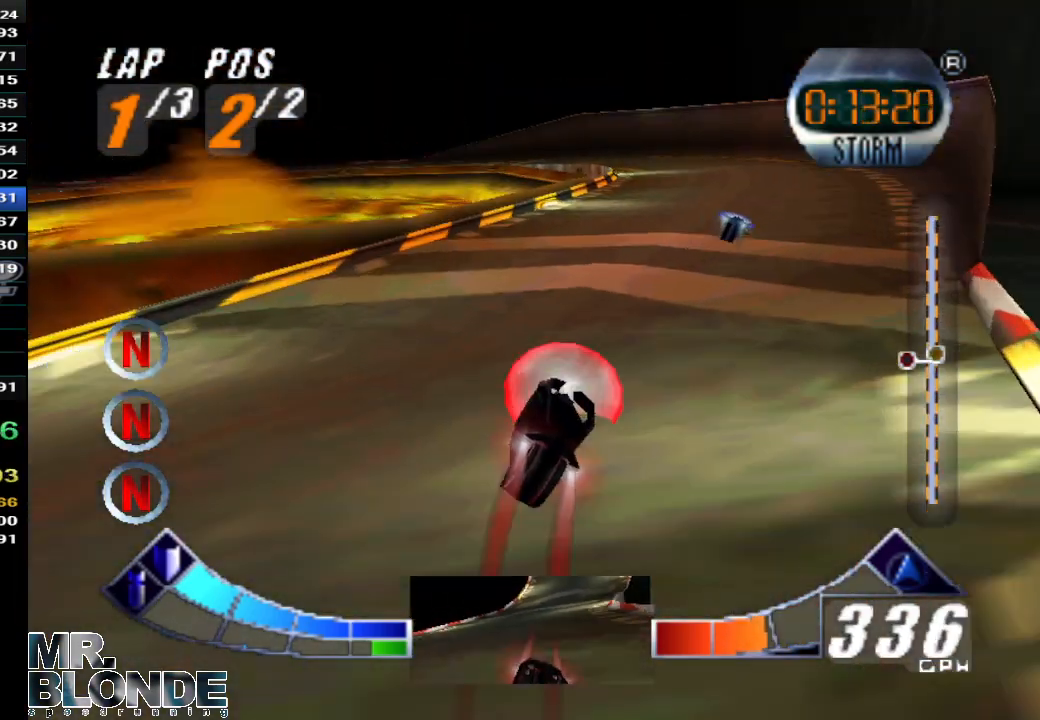
{"dt_ms": 500, "buttons": ["A"], "left_stick": "center", "events": [[67, "Z", "up"]]}
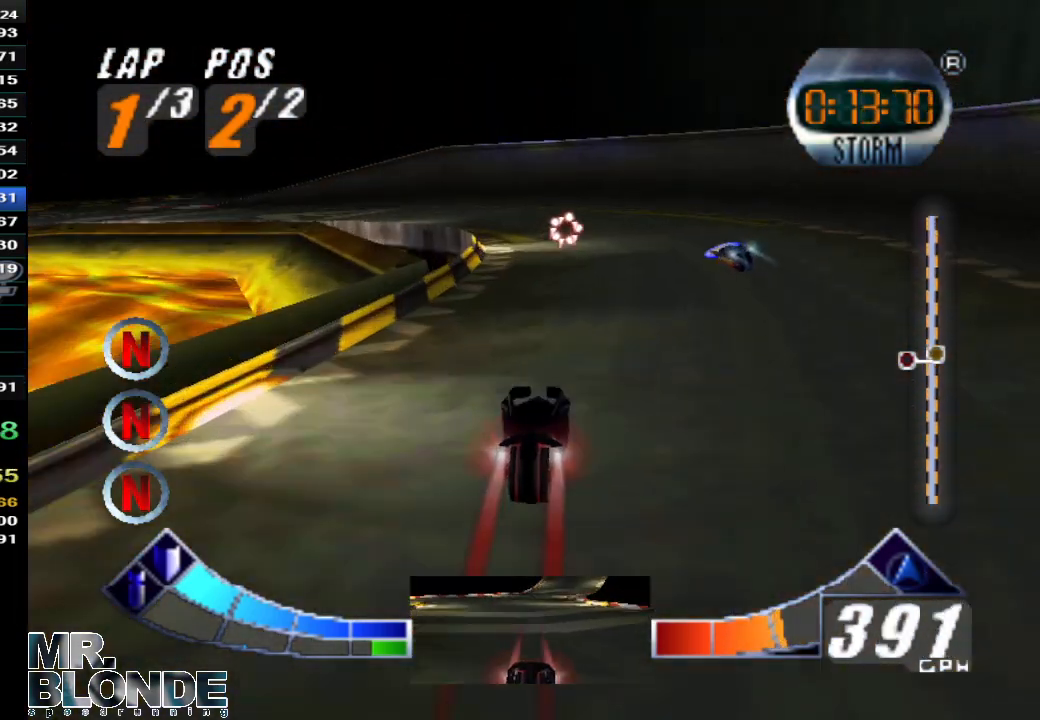
{"dt_ms": 500, "buttons": ["Z"], "left_stick": "left", "events": [[200, "A", "up"], [233, "left_stick", "left"], [267, "Z", "down"]]}
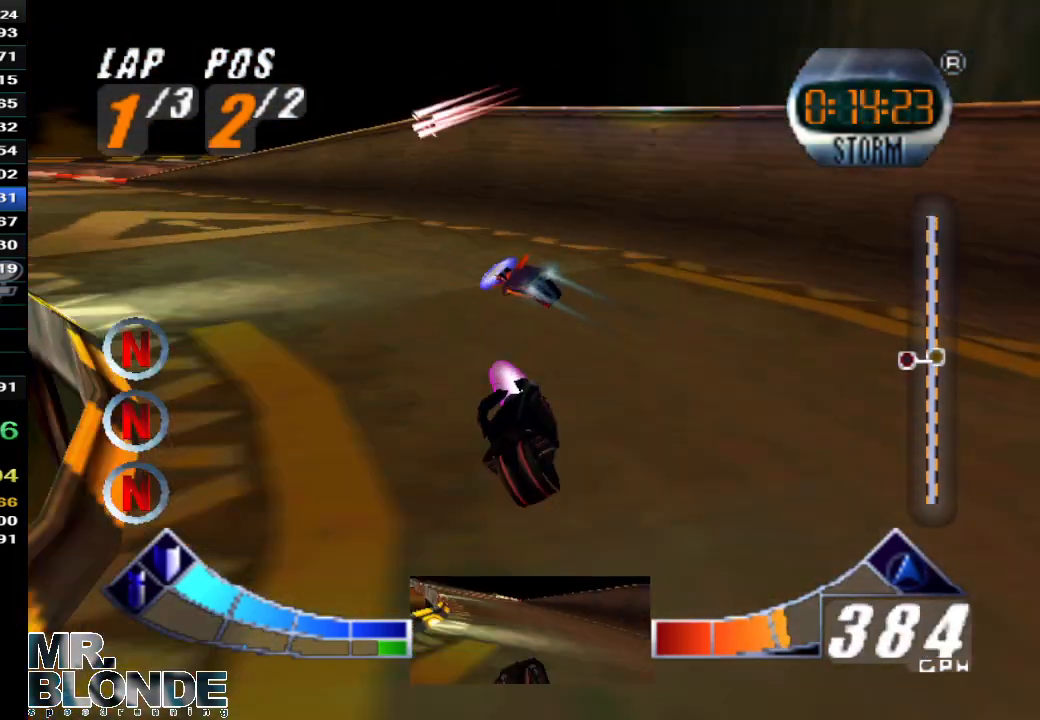
{"dt_ms": 500, "buttons": ["Z"], "left_stick": "left", "events": []}
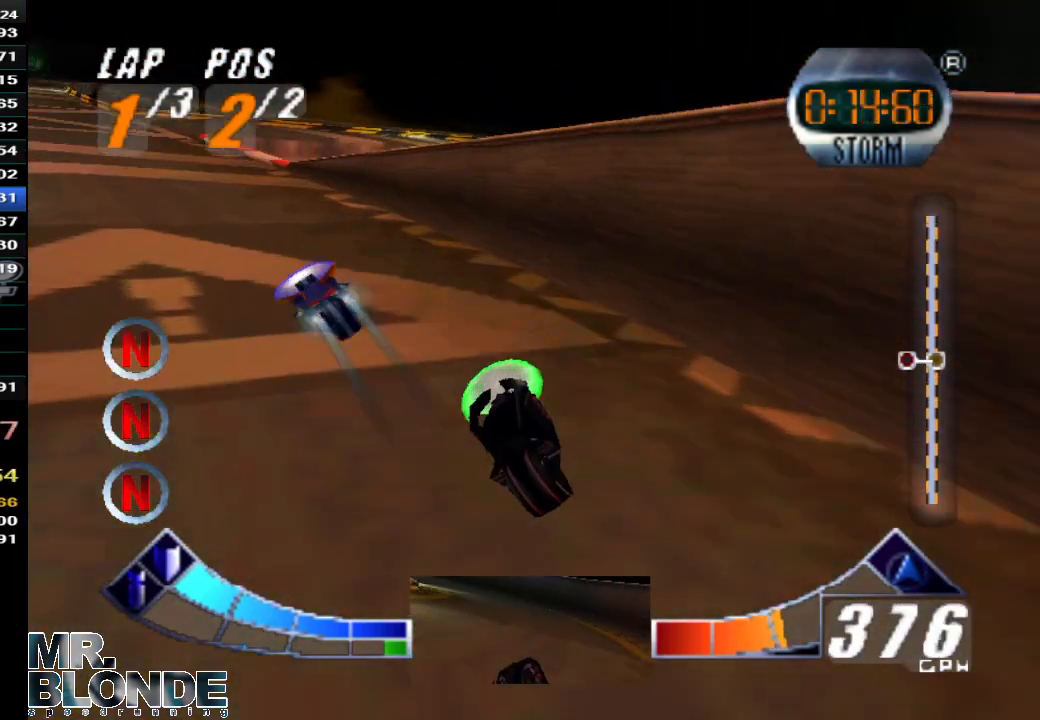
{"dt_ms": 500, "buttons": ["Z"], "left_stick": "center", "events": [[500, "left_stick", "center"]]}
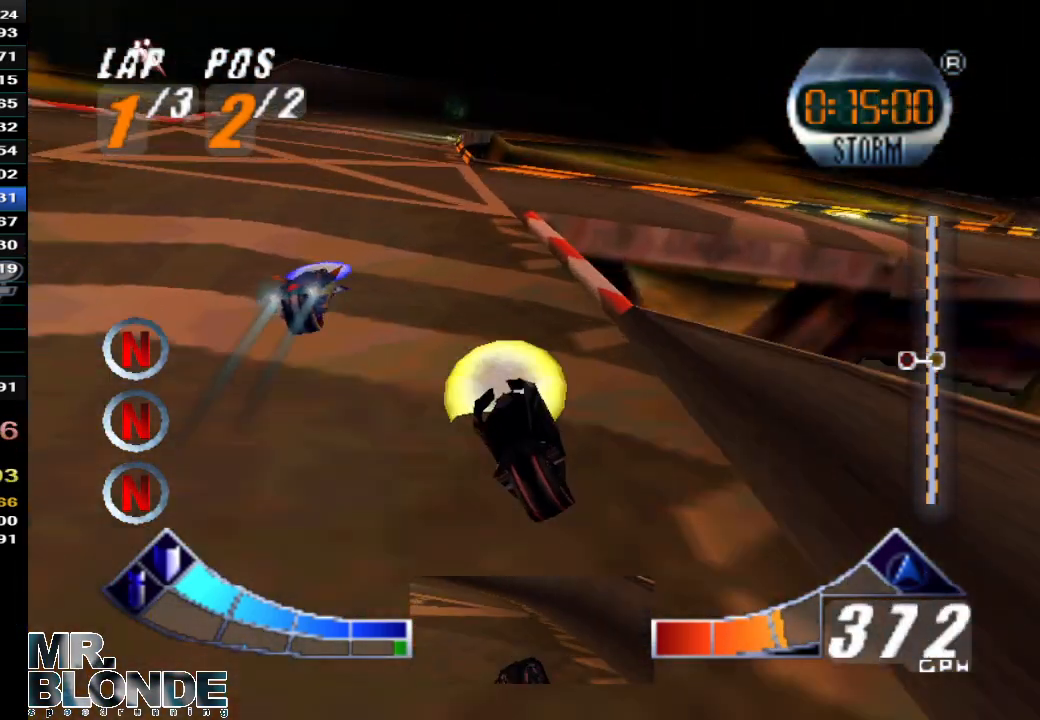
{"dt_ms": 500, "buttons": ["Z"], "left_stick": "center", "events": [[300, "left_stick", "left"], [433, "left_stick", "center"]]}